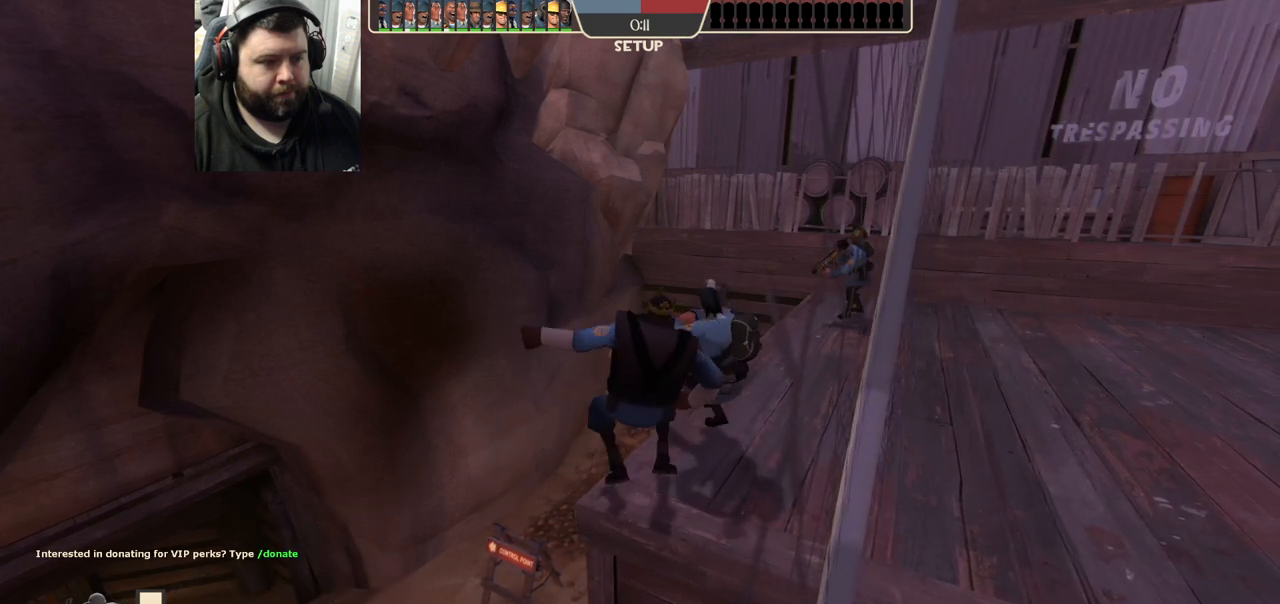
Gameplay with a controller (PlayStation layout); each line is a JSON object with the inputs held at the frame after it. "events" lists button and stick changes between this image and that frame as [ms after this image, input, new state], when the widget could be followed in between.
{"buttons": [], "left_stick": "right", "right_stick": "center", "events": []}
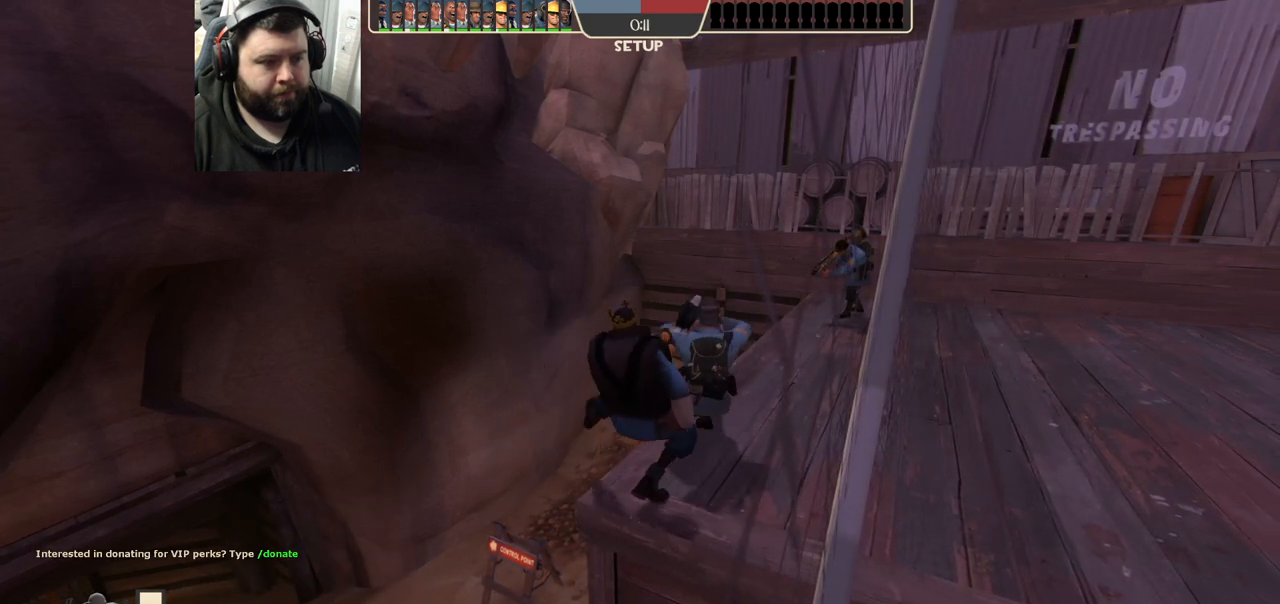
{"buttons": [], "left_stick": "right", "right_stick": "center", "events": []}
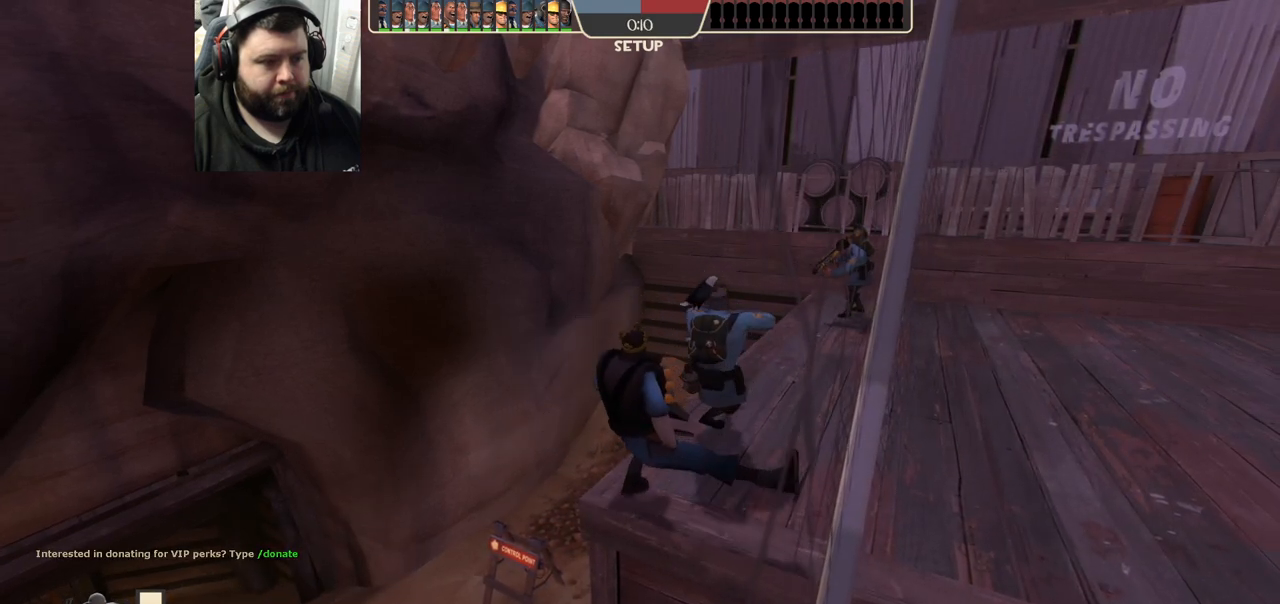
{"buttons": [], "left_stick": "right", "right_stick": "center", "events": []}
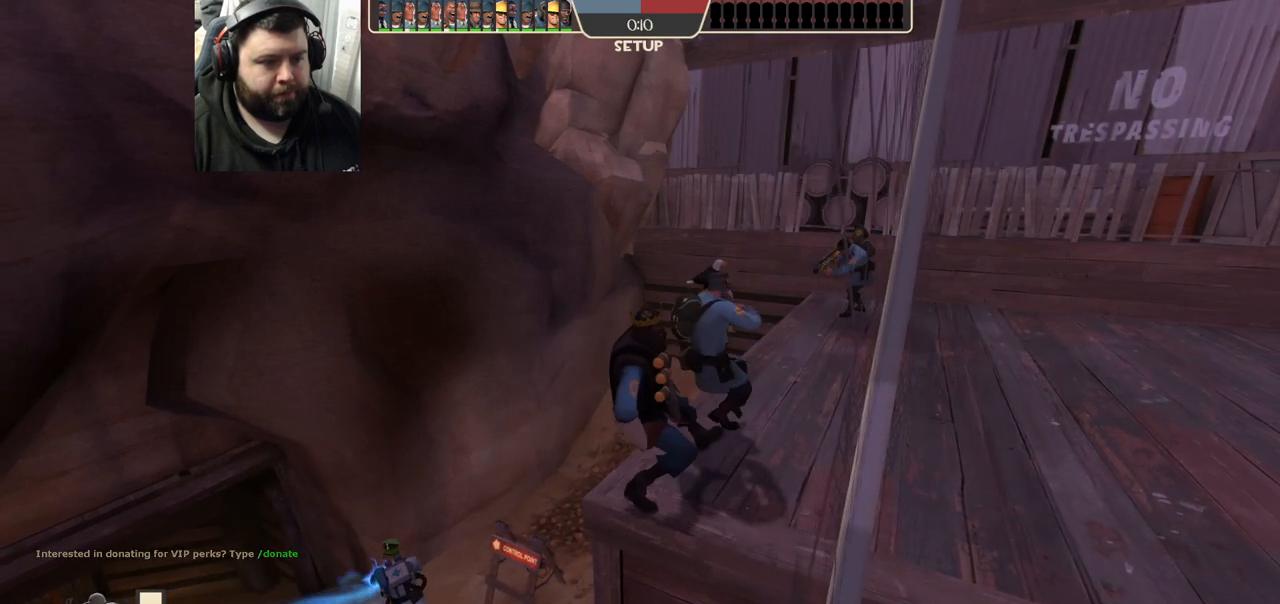
{"buttons": [], "left_stick": "right", "right_stick": "center", "events": []}
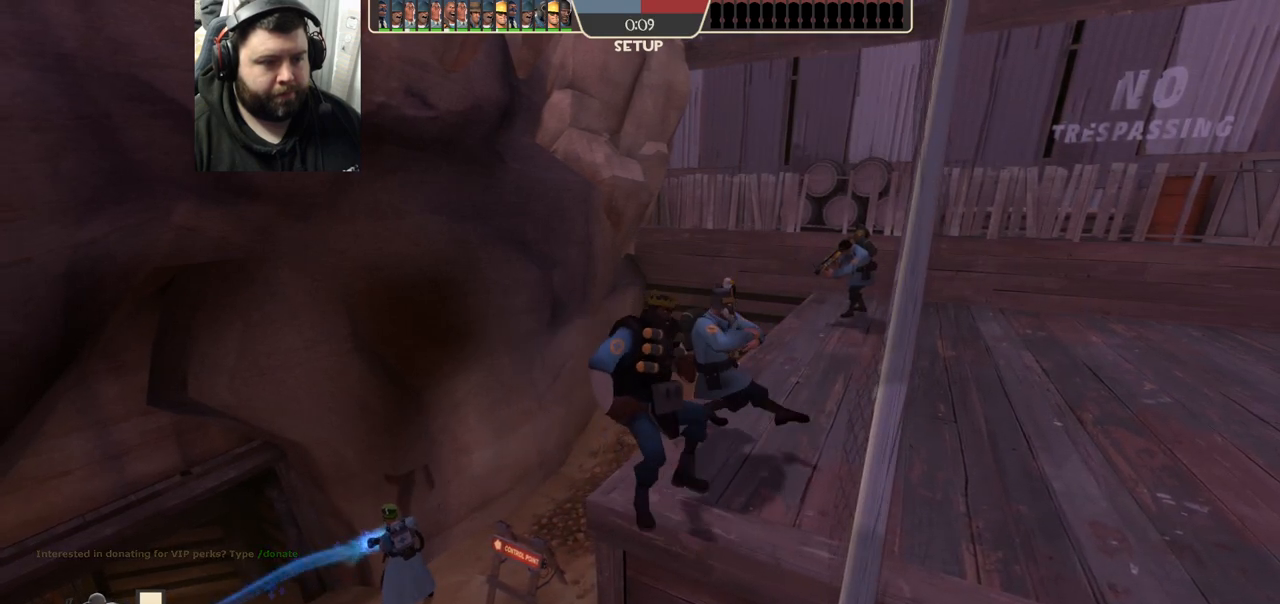
{"buttons": [], "left_stick": "right", "right_stick": "center", "events": []}
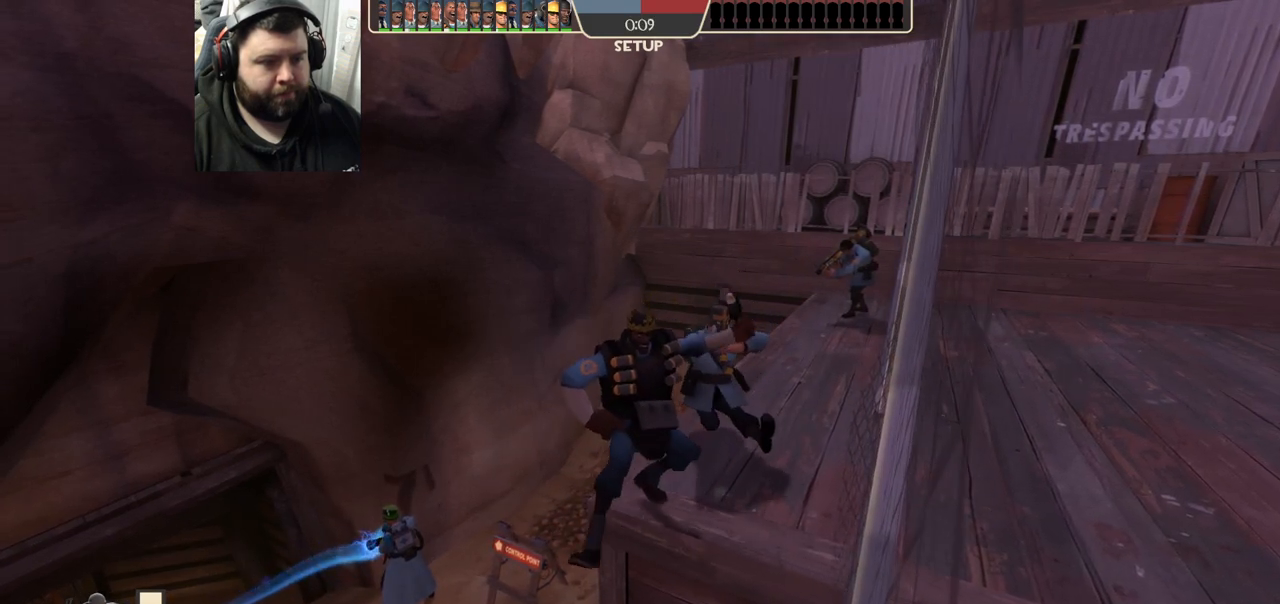
{"buttons": [], "left_stick": "right", "right_stick": "center", "events": []}
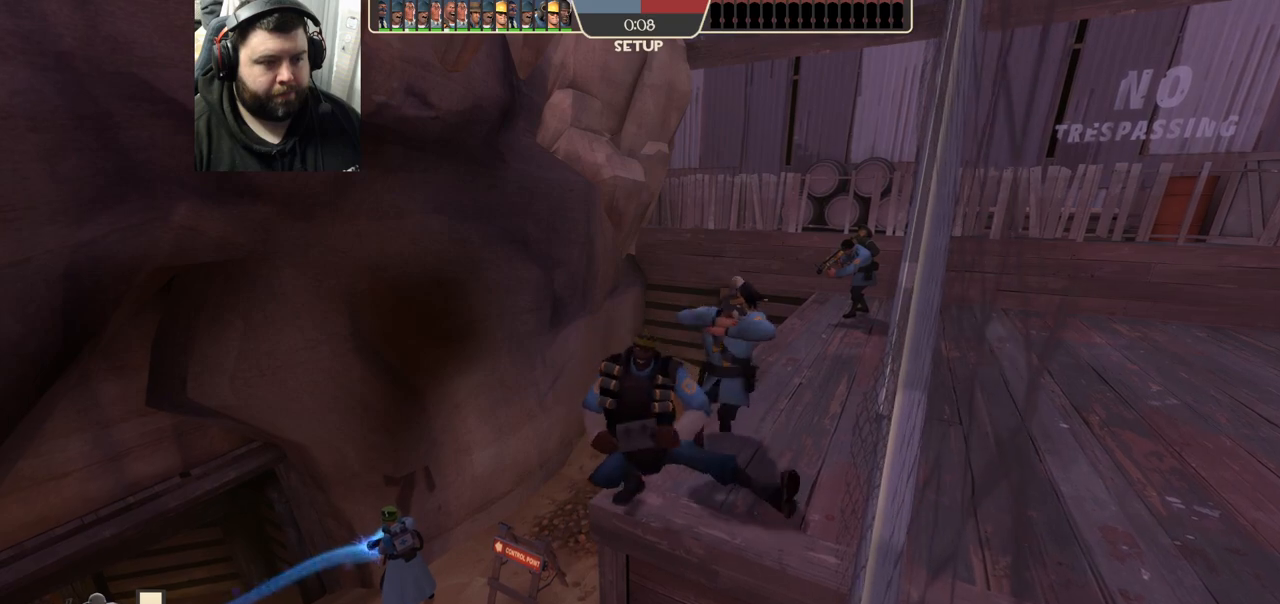
{"buttons": [], "left_stick": "right", "right_stick": "center", "events": []}
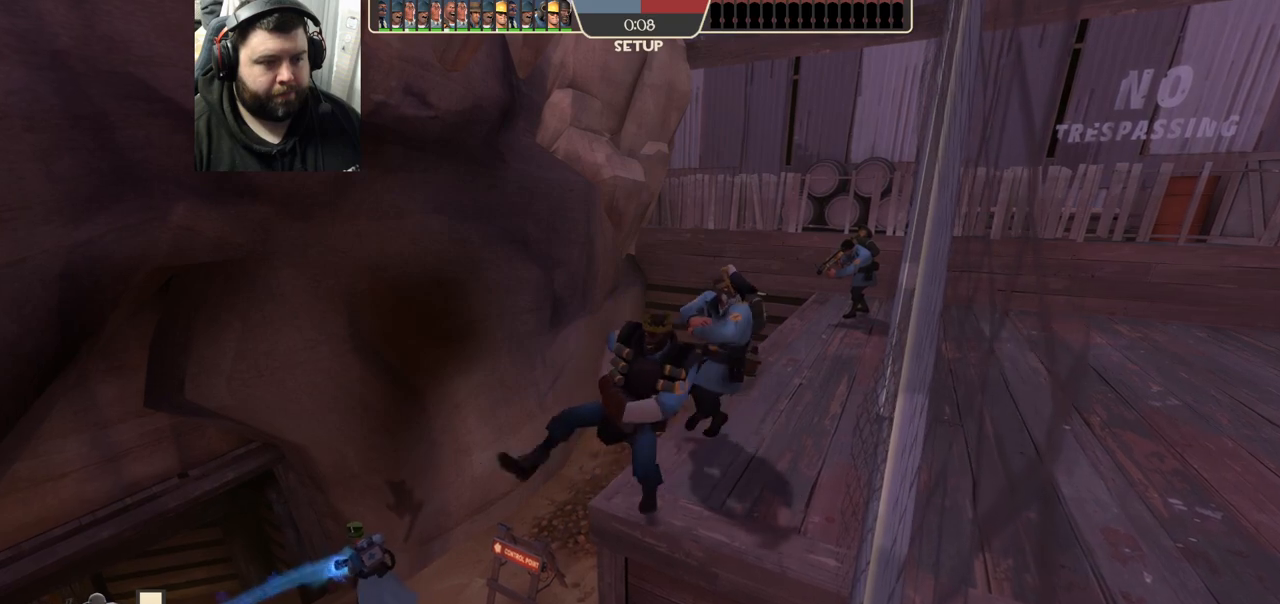
{"buttons": [], "left_stick": "right", "right_stick": "center", "events": []}
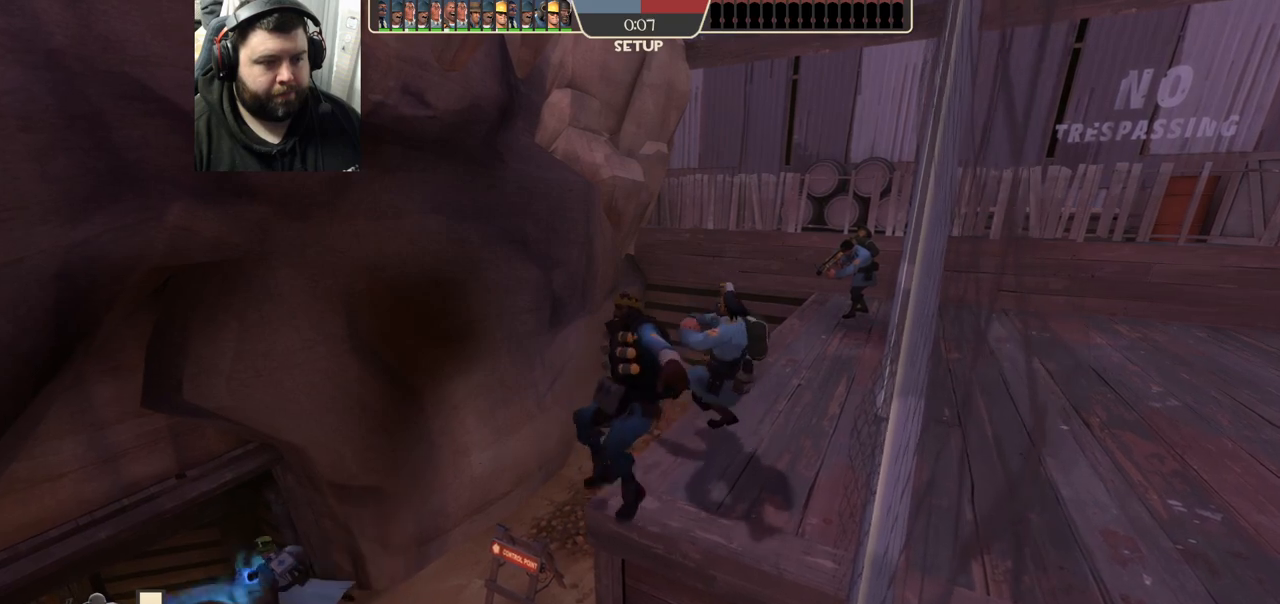
{"buttons": [], "left_stick": "right", "right_stick": "center", "events": []}
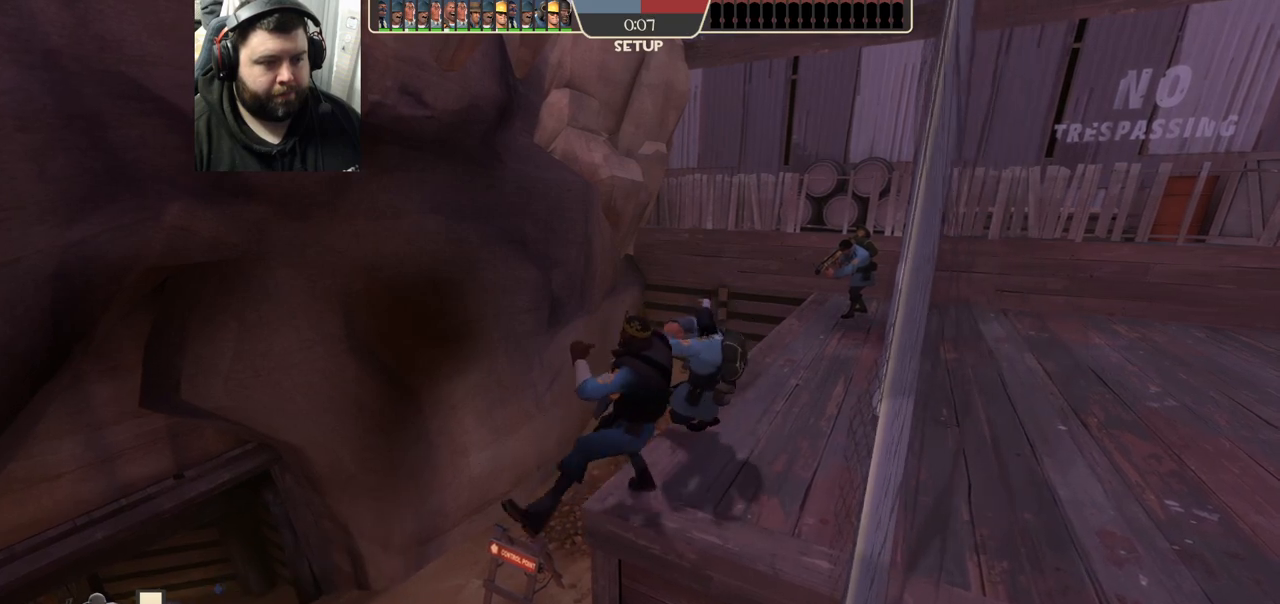
{"buttons": [], "left_stick": "right", "right_stick": "center", "events": [[250, "right_stick", "left"], [433, "right_stick", "center"]]}
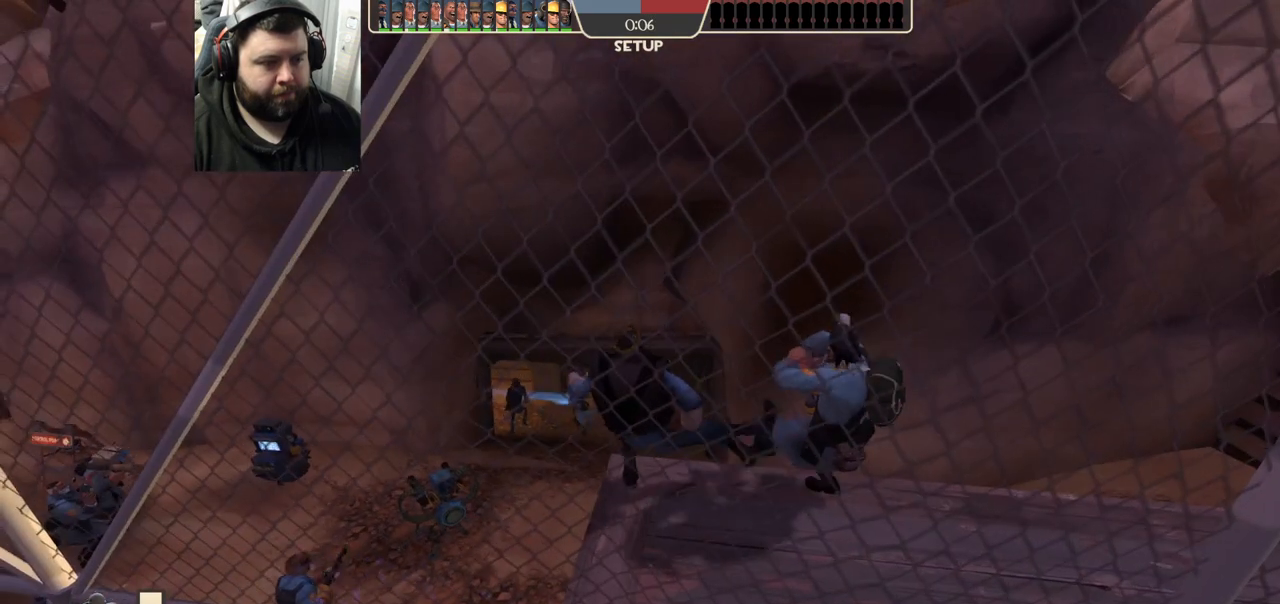
{"buttons": [], "left_stick": "right", "right_stick": "center", "events": []}
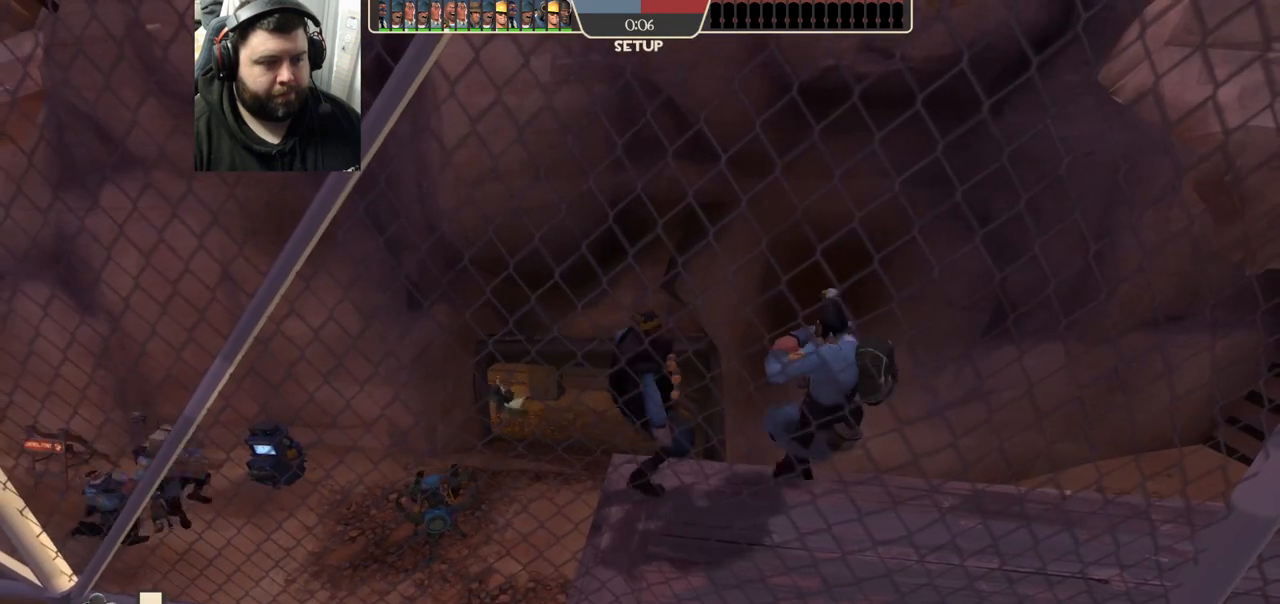
{"buttons": [], "left_stick": "right", "right_stick": "center", "events": [[117, "right_stick", "left"], [267, "right_stick", "center"]]}
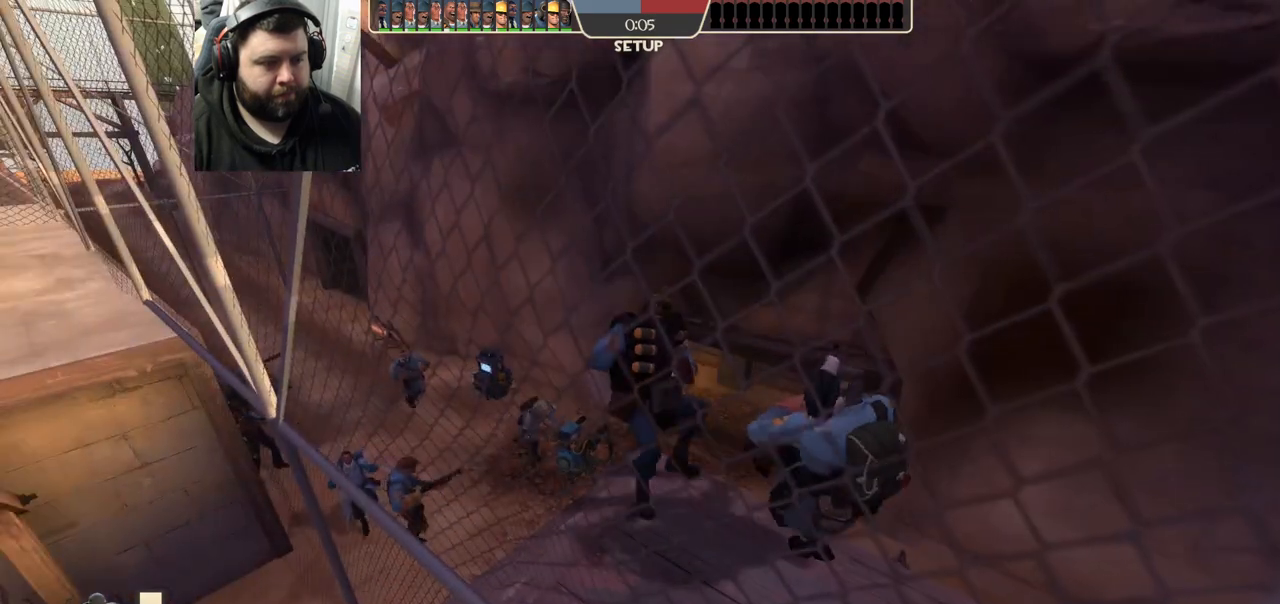
{"buttons": [], "left_stick": "right", "right_stick": "center", "events": []}
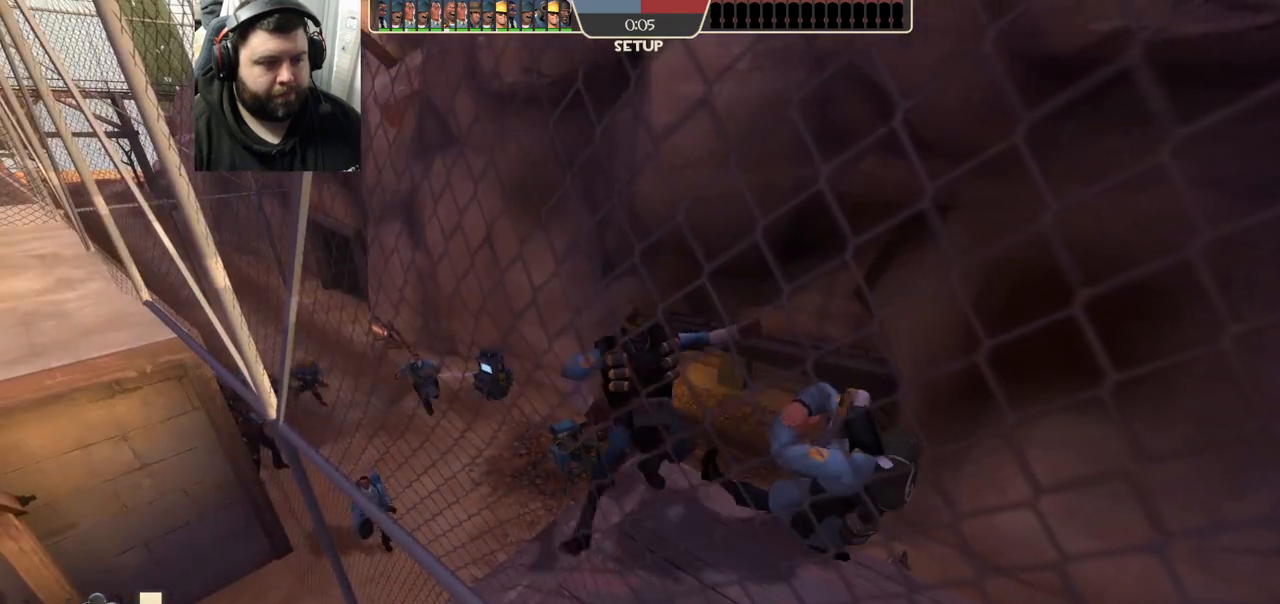
{"buttons": [], "left_stick": "right", "right_stick": "center", "events": []}
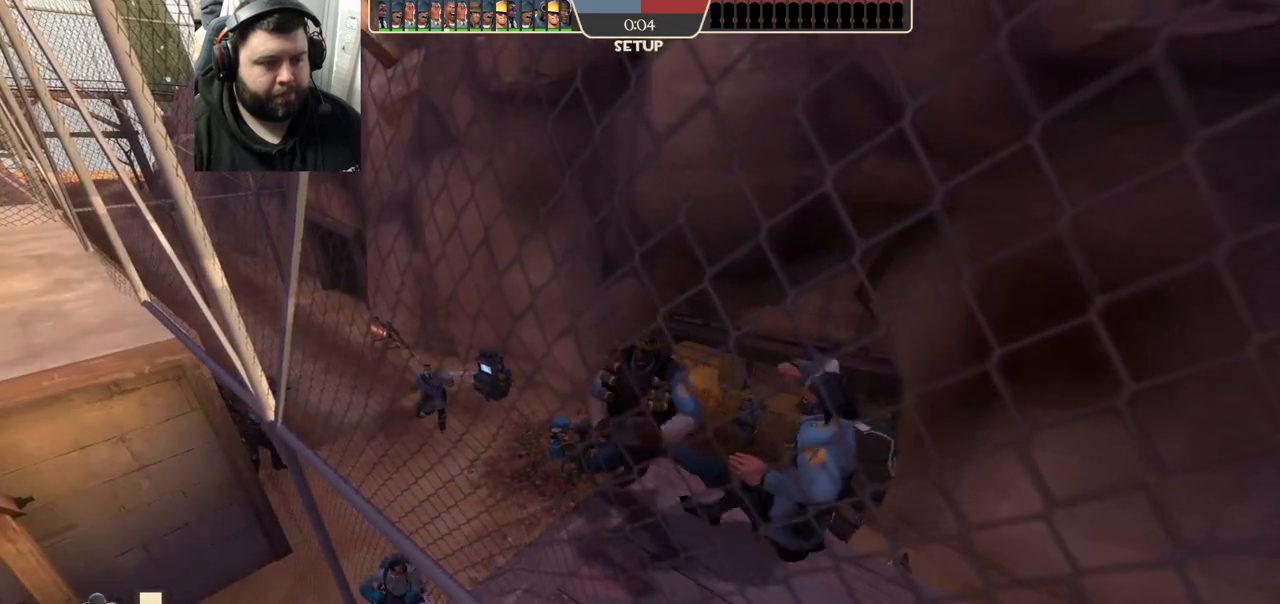
{"buttons": [], "left_stick": "right", "right_stick": "center", "events": []}
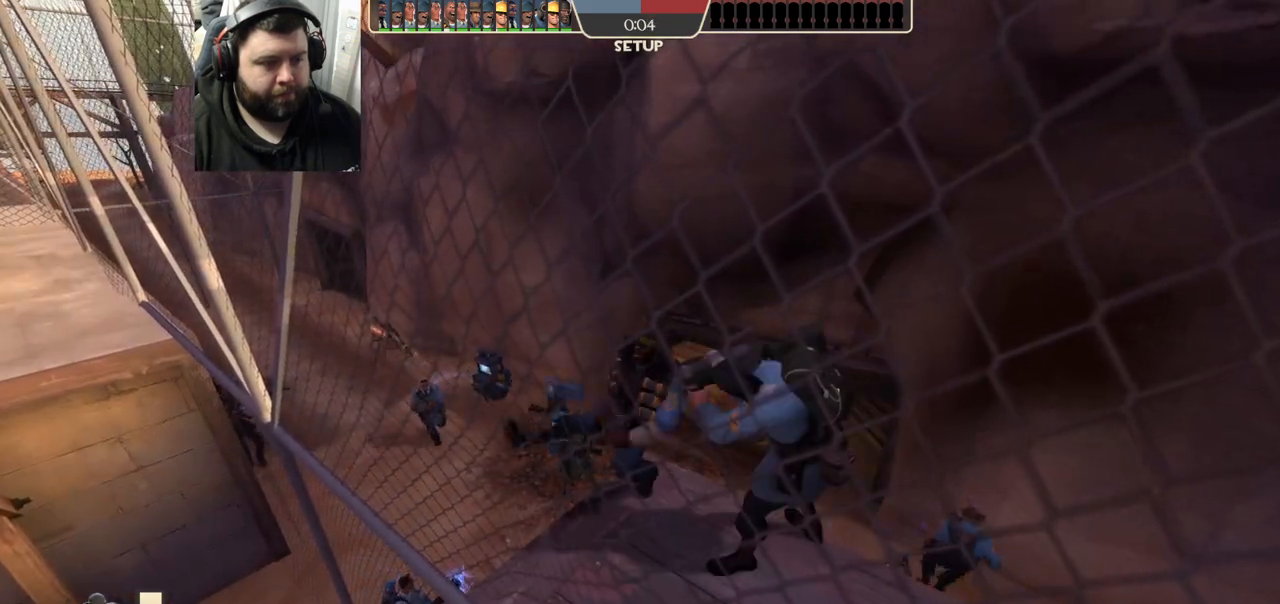
{"buttons": [], "left_stick": "right", "right_stick": "center", "events": []}
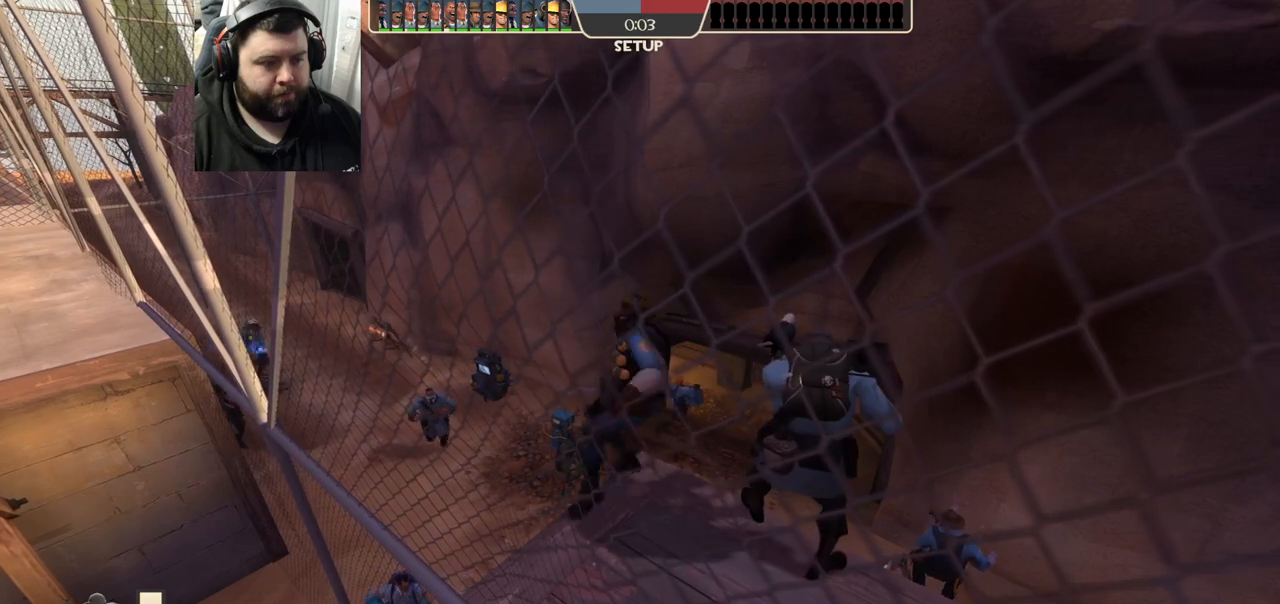
{"buttons": [], "left_stick": "right", "right_stick": "center", "events": []}
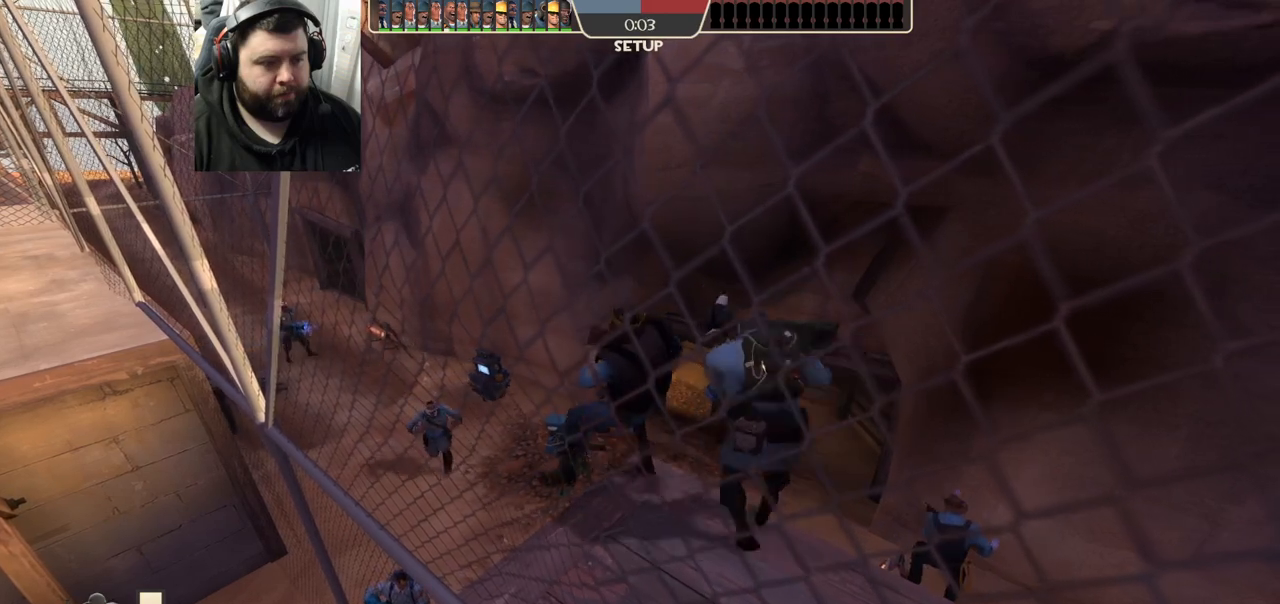
{"buttons": [], "left_stick": "right", "right_stick": "center", "events": []}
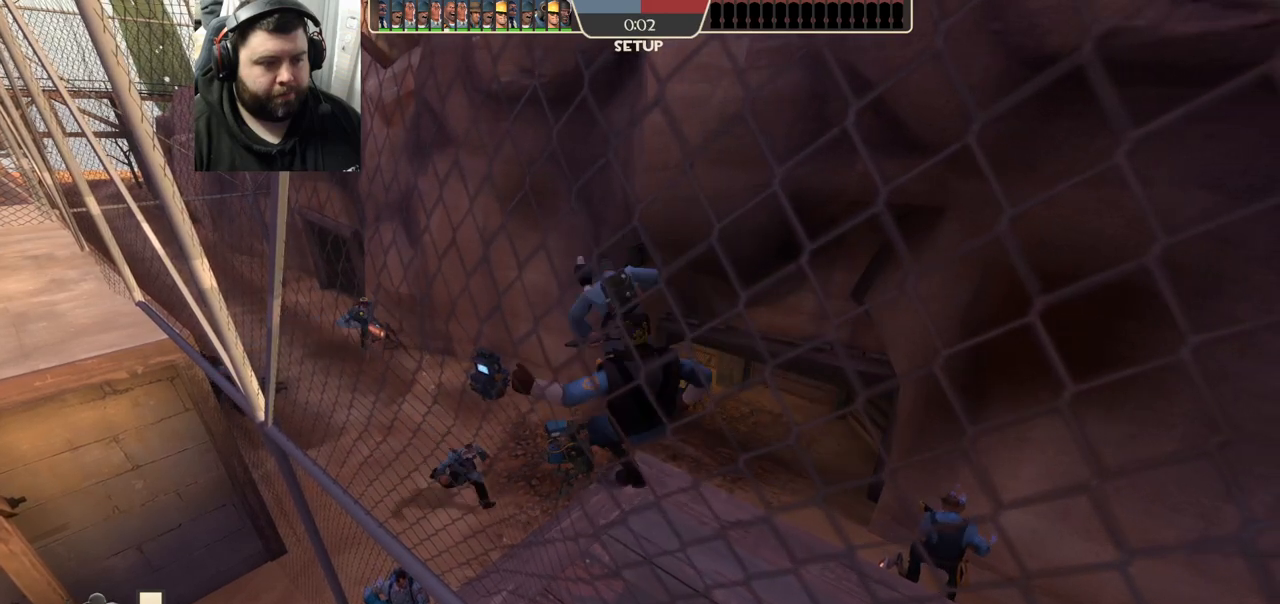
{"buttons": [], "left_stick": "right", "right_stick": "center", "events": []}
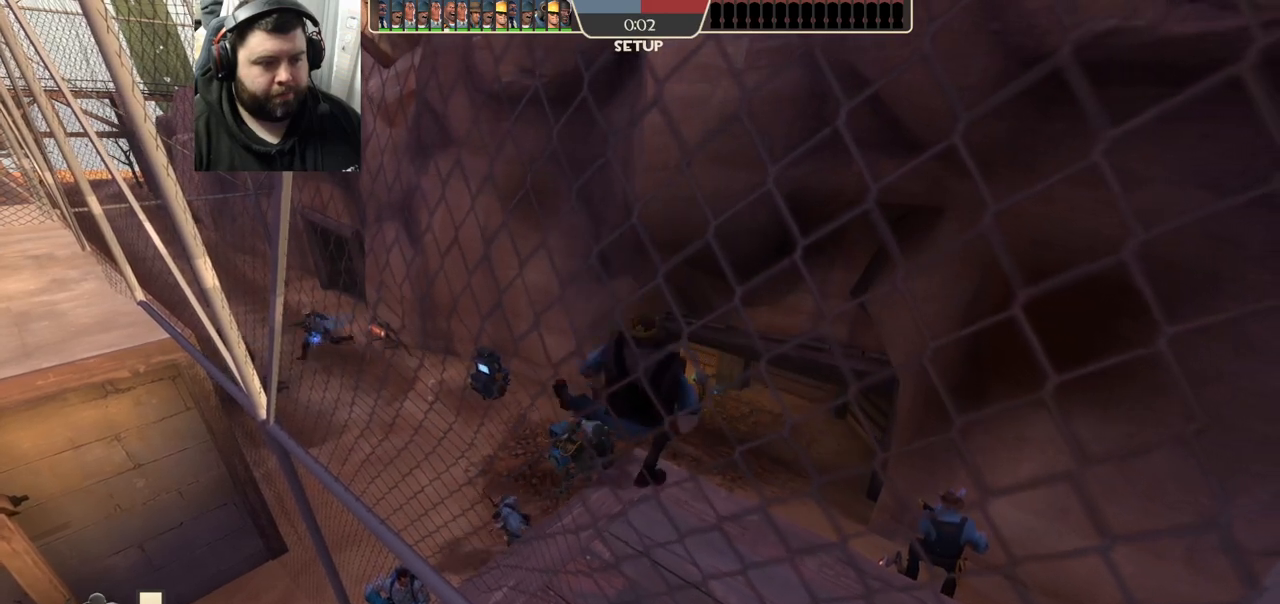
{"buttons": [], "left_stick": "center", "right_stick": "center", "events": [[150, "left_stick", "center"]]}